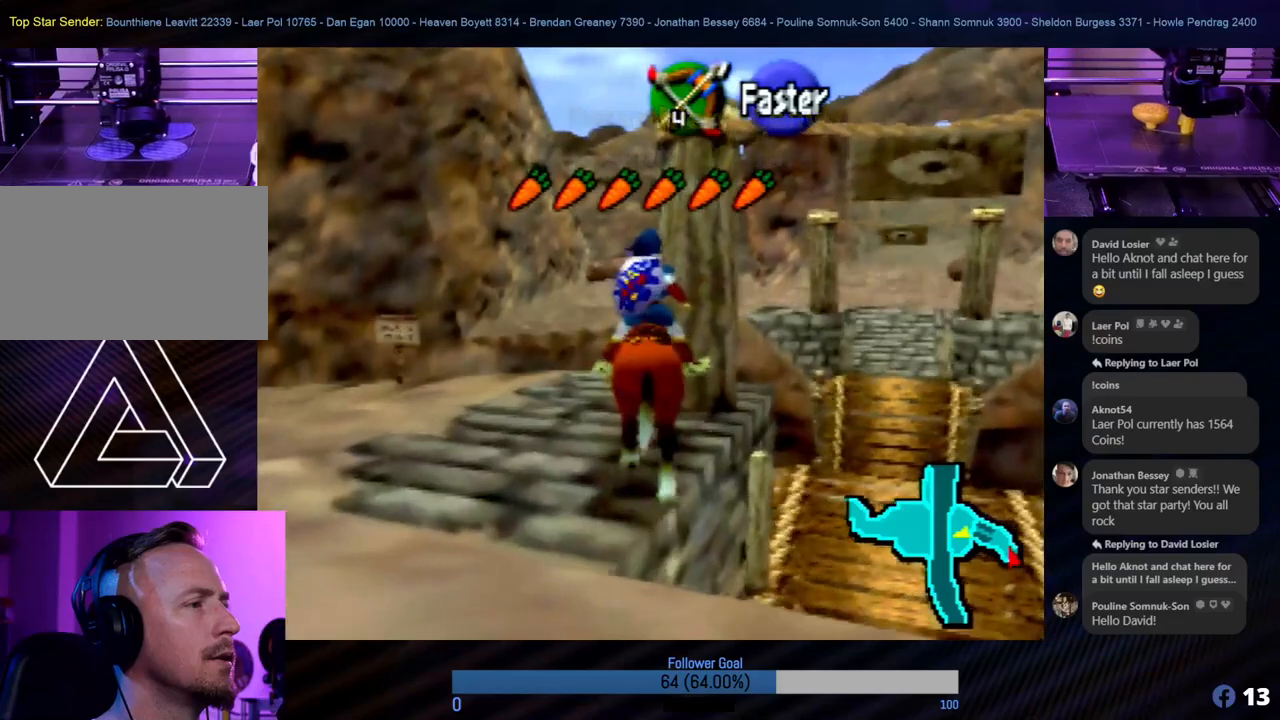
Gameplay with a controller (Nintendo layout); each line is a JSON object with the inputs held at the frame after it. "events" lists button and stick changes between this image and that frame as [ms after this image, input, new state], when the widget could be followed in between. Not read: L1 L3 R3.
{"buttons": [], "left_stick": "center", "events": []}
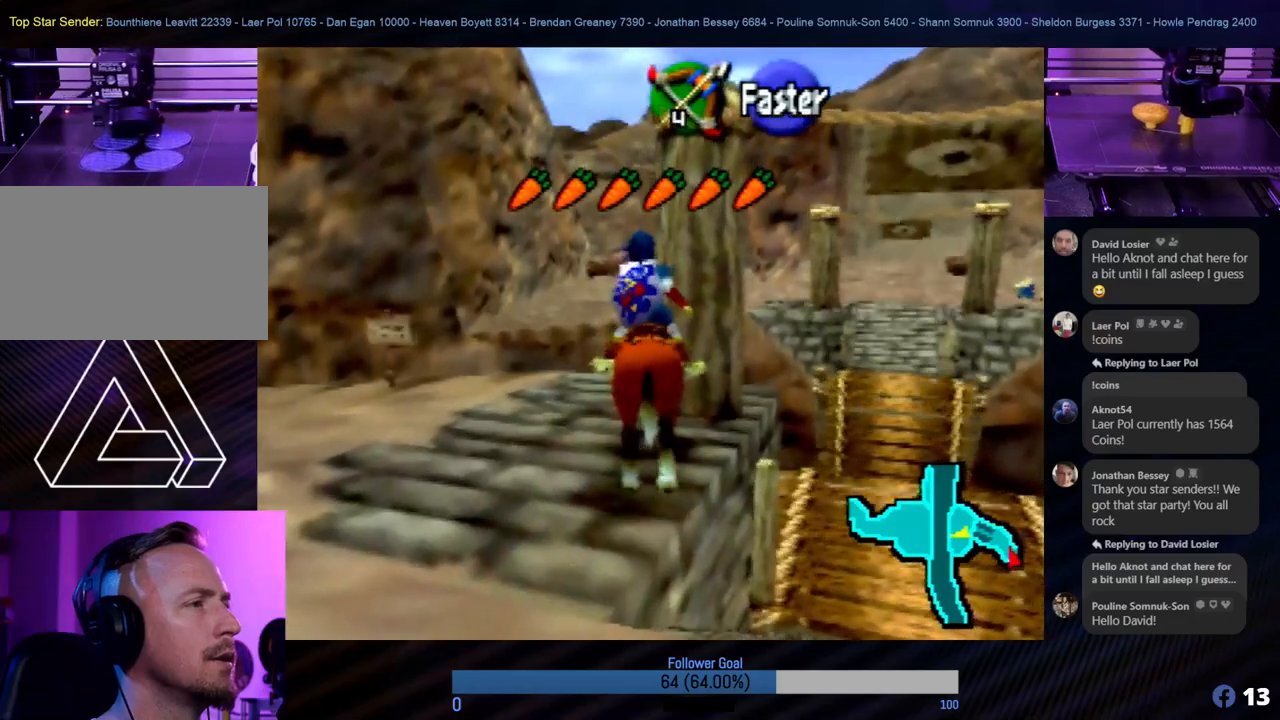
{"buttons": [], "left_stick": "center", "events": []}
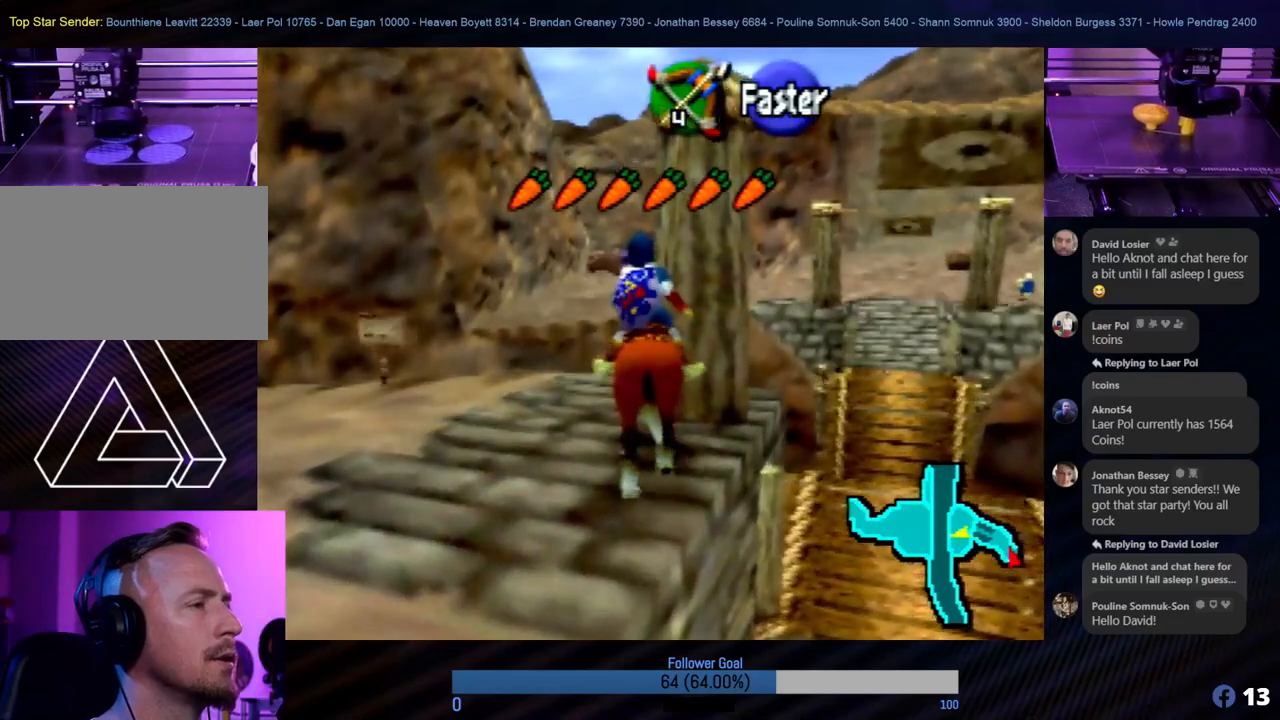
{"buttons": ["B"], "left_stick": "center", "events": [[118, "B", "down"]]}
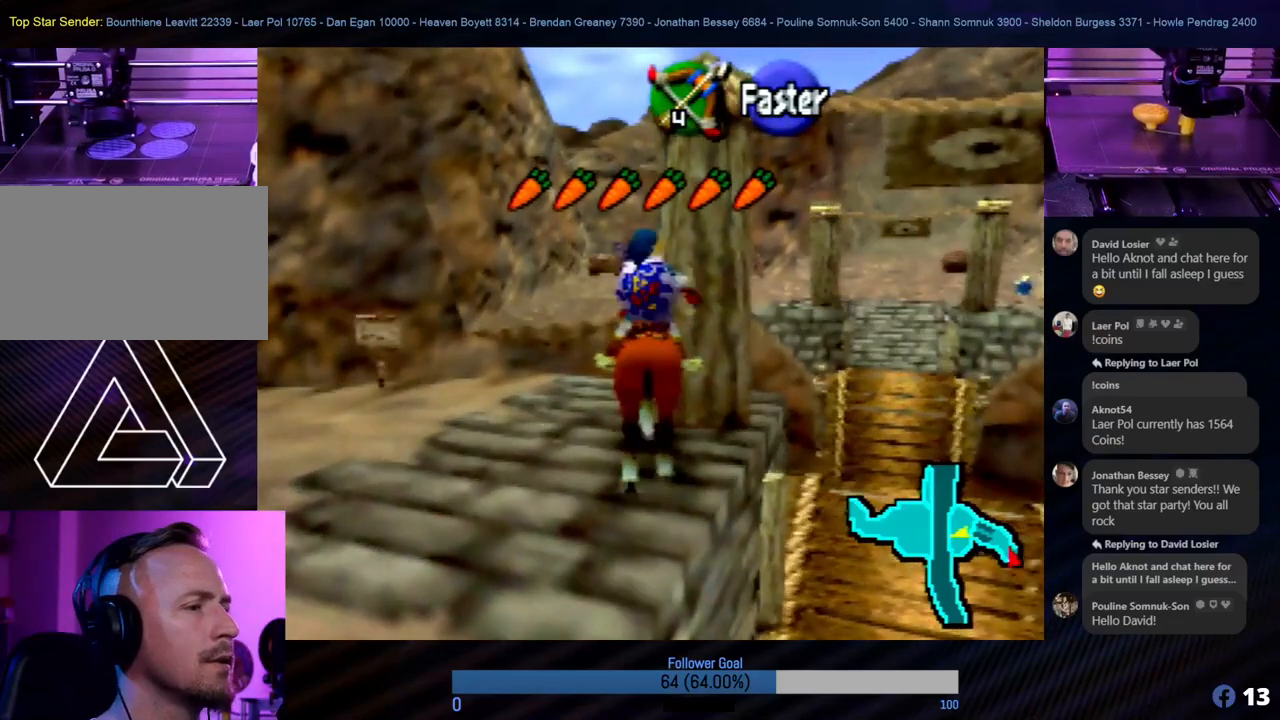
{"buttons": [], "left_stick": "center", "events": [[438, "B", "up"]]}
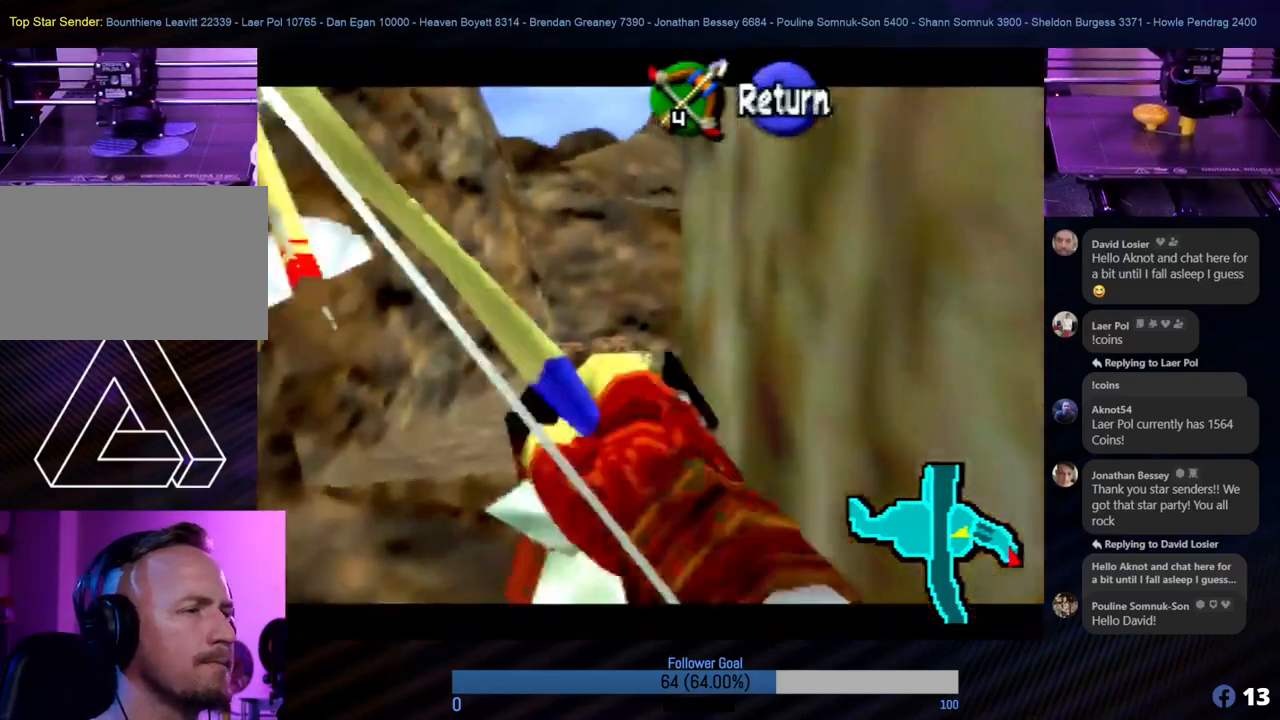
{"buttons": [], "left_stick": "center", "events": [[220, "left_stick", "down-left"], [270, "left_stick", "center"]]}
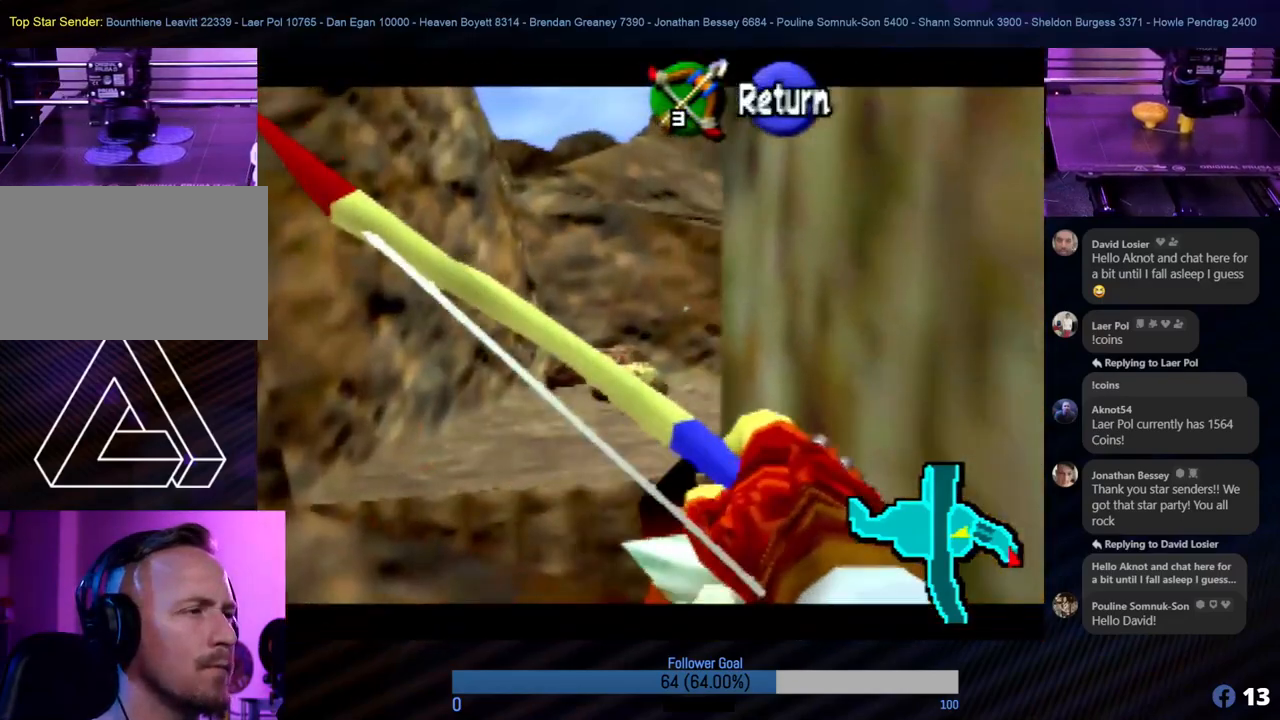
{"buttons": ["A"], "left_stick": "center", "events": [[85, "A", "down"], [236, "A", "up"], [489, "A", "down"]]}
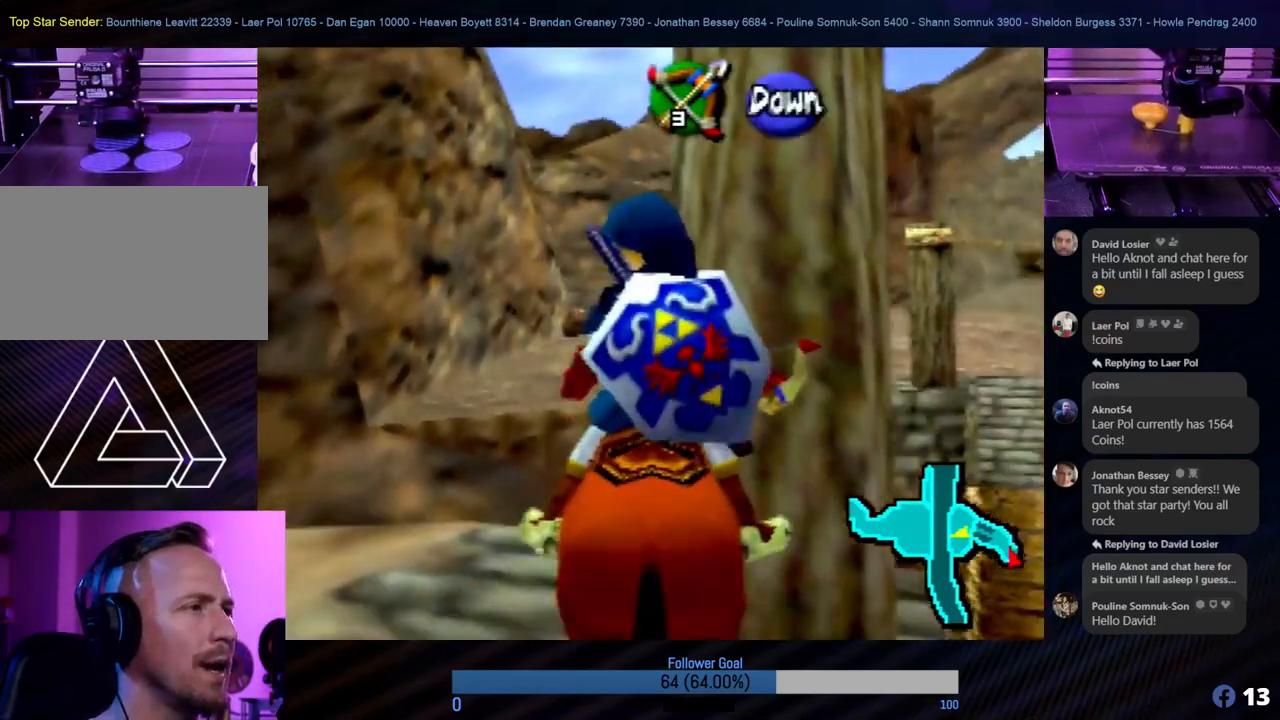
{"buttons": ["A"], "left_stick": "down", "events": [[456, "left_stick", "down"]]}
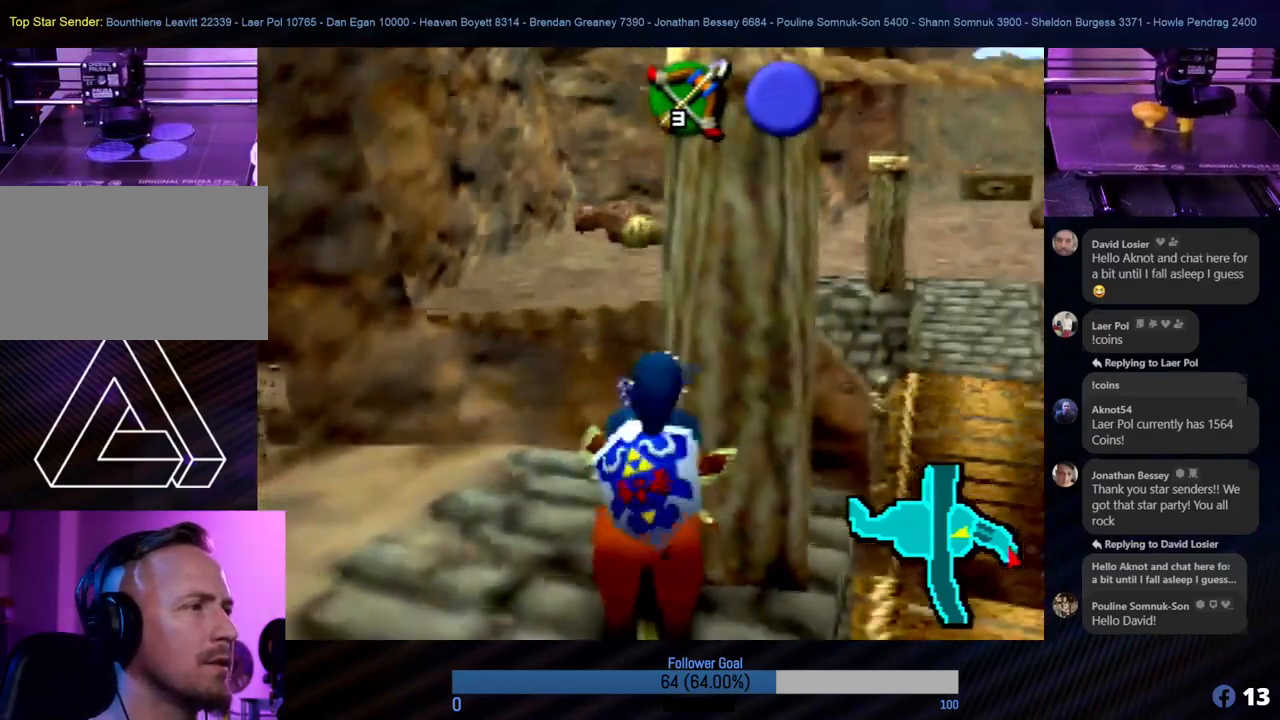
{"buttons": [], "left_stick": "down", "events": [[202, "A", "up"]]}
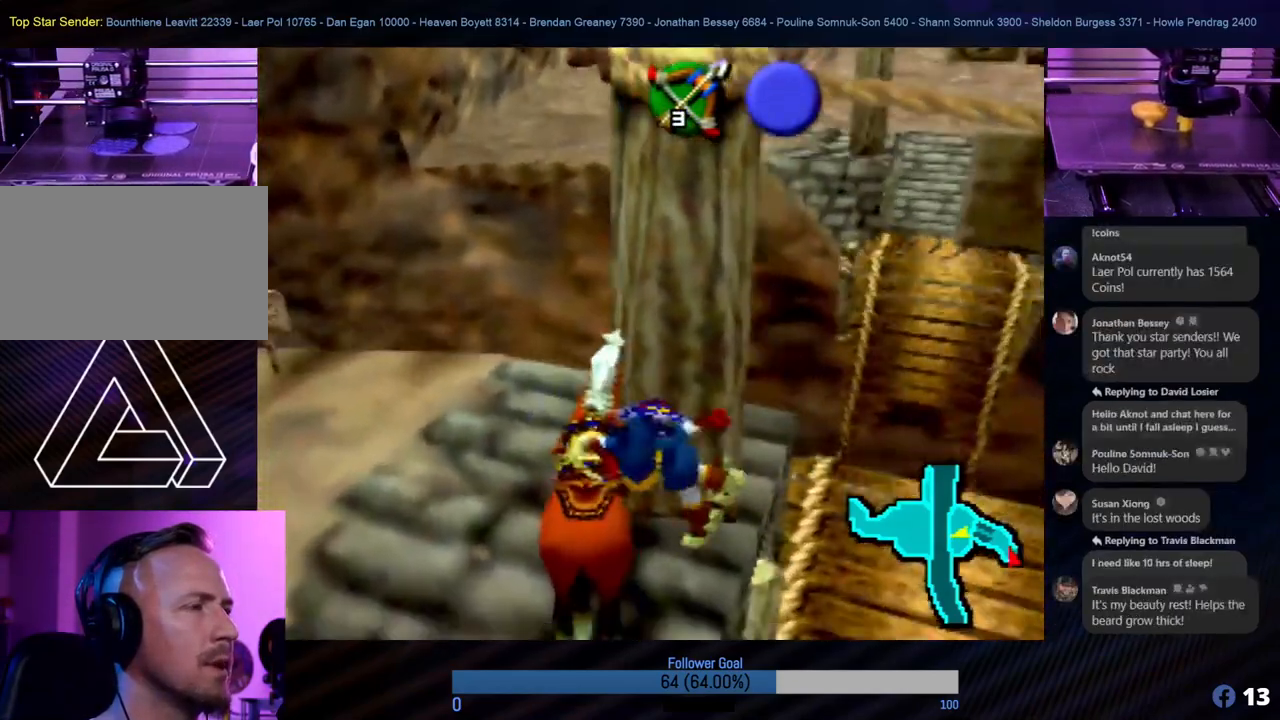
{"buttons": [], "left_stick": "down", "events": []}
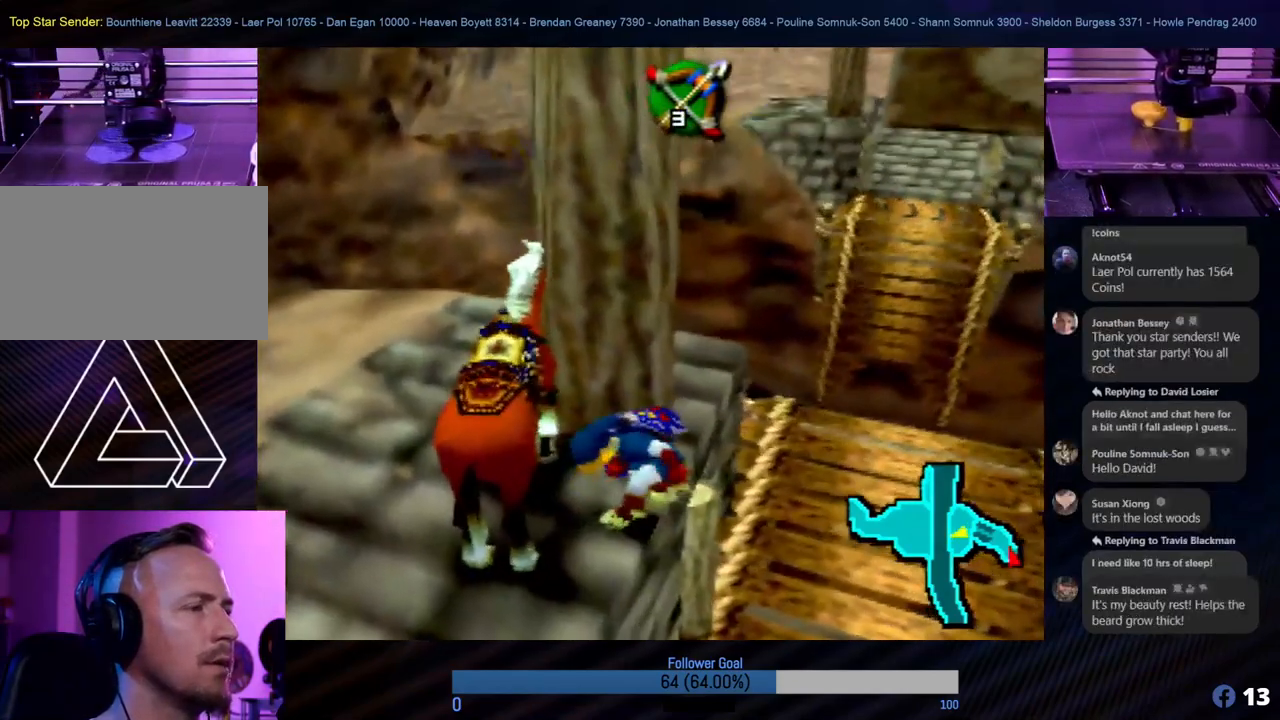
{"buttons": [], "left_stick": "down", "events": []}
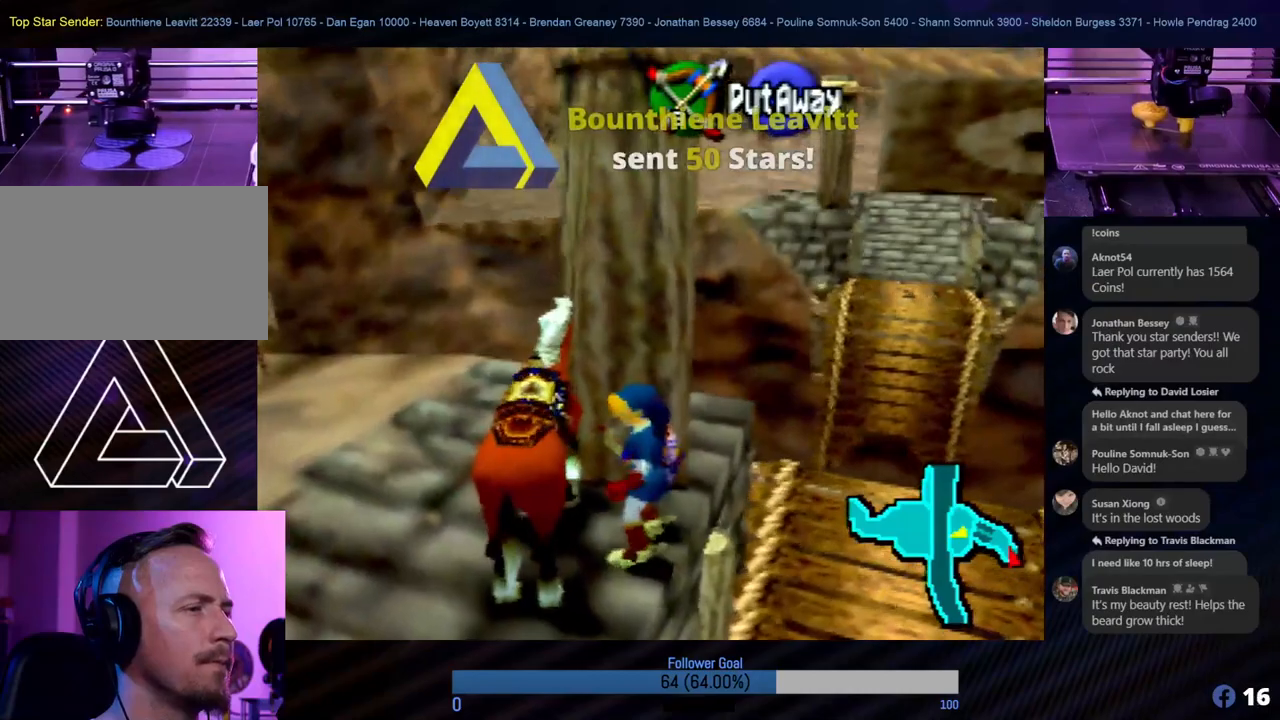
{"buttons": [], "left_stick": "down", "events": []}
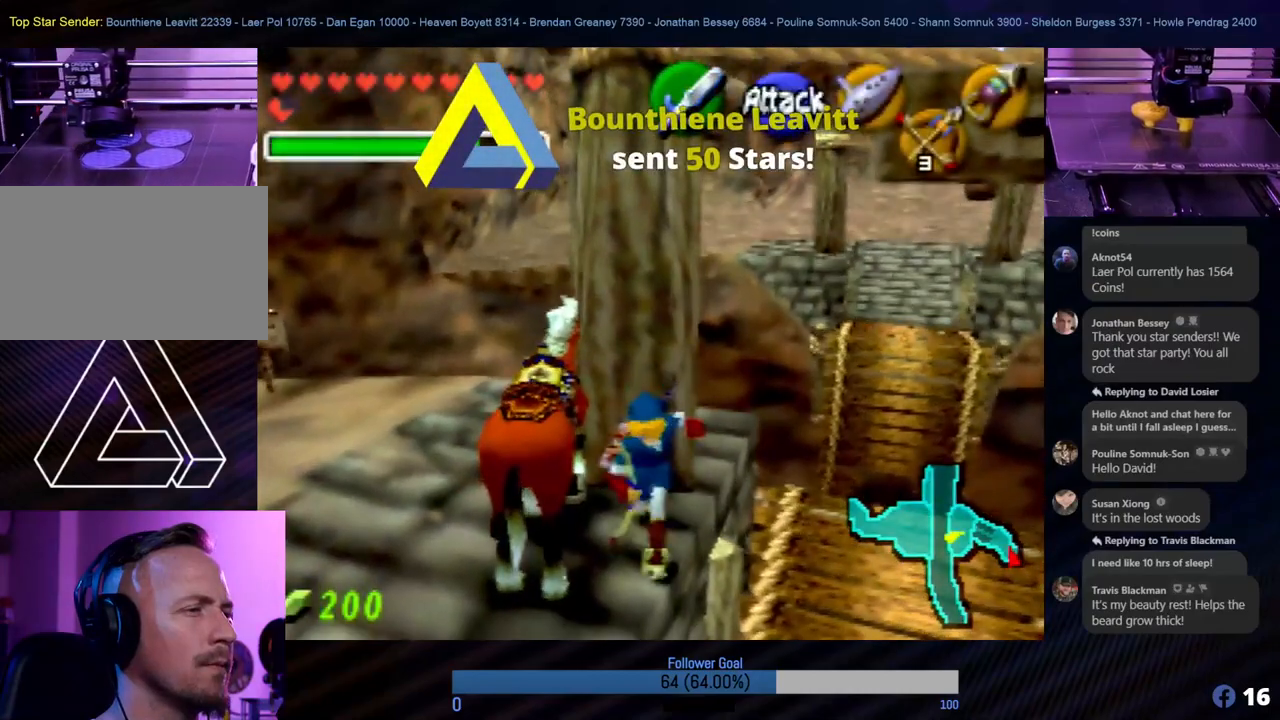
{"buttons": [], "left_stick": "down", "events": []}
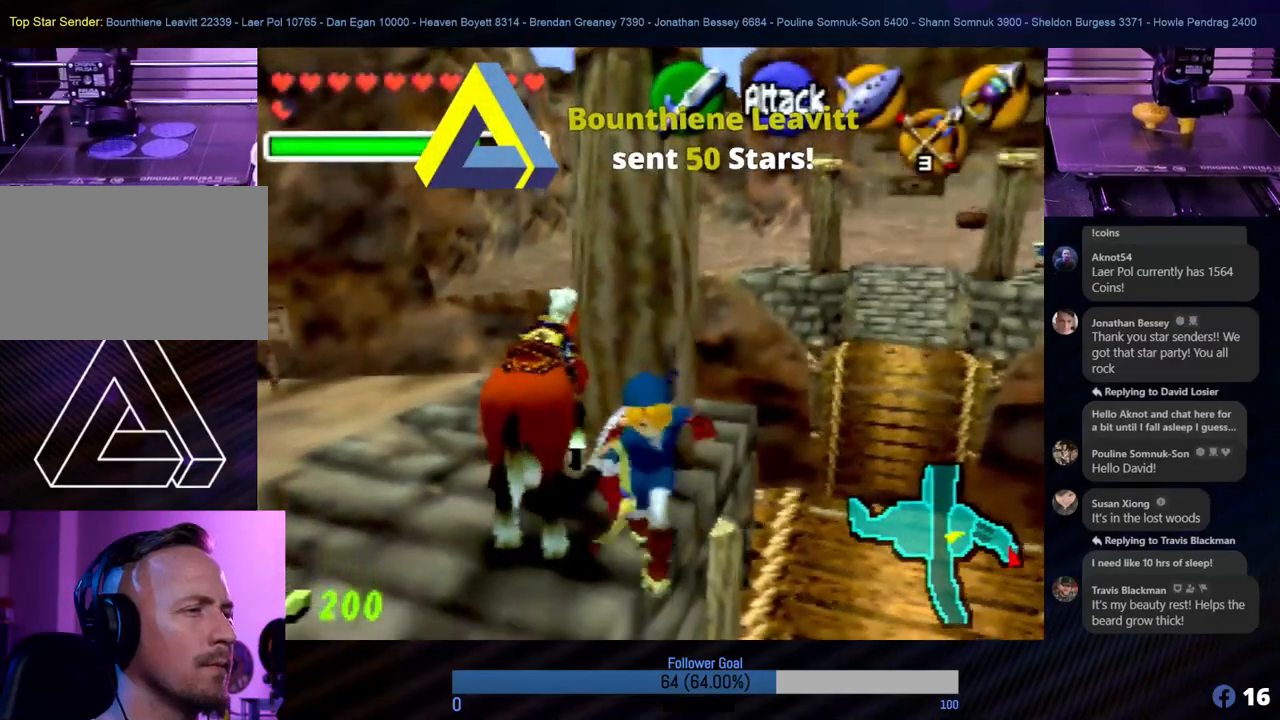
{"buttons": [], "left_stick": "up-right", "events": [[168, "left_stick", "right"], [472, "left_stick", "up-right"]]}
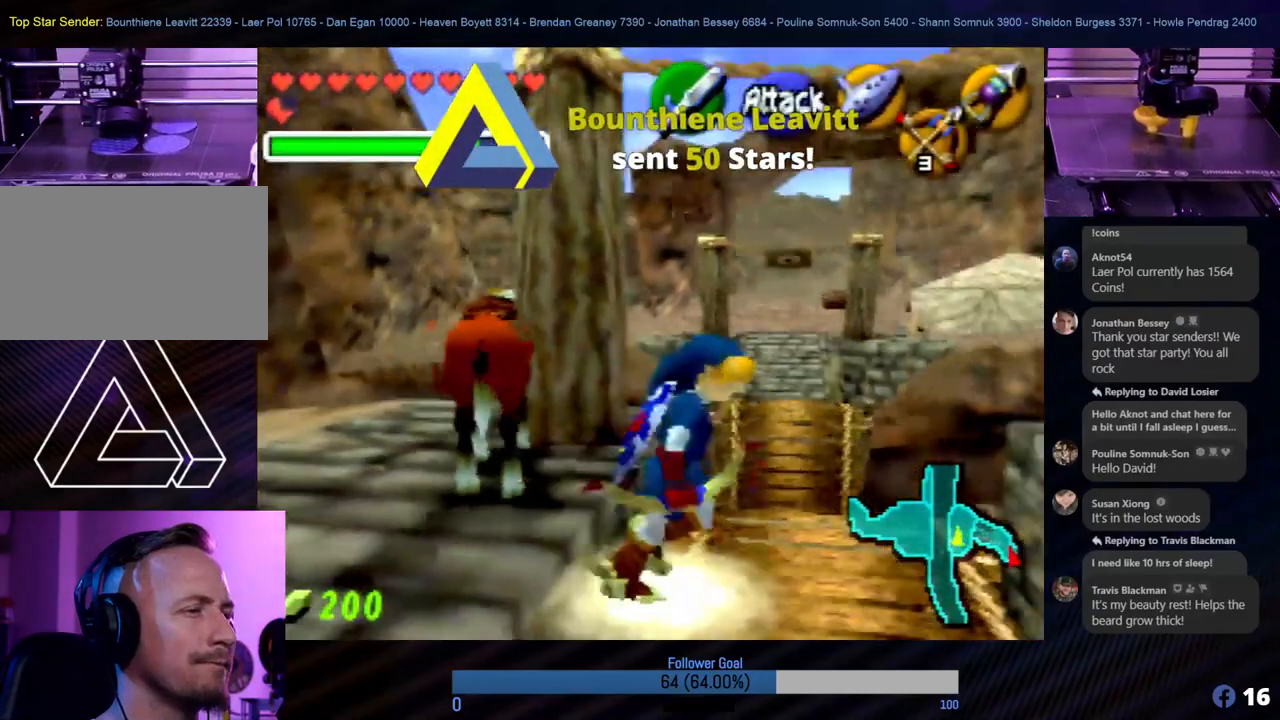
{"buttons": [], "left_stick": "up", "events": [[151, "left_stick", "center"], [421, "left_stick", "up"]]}
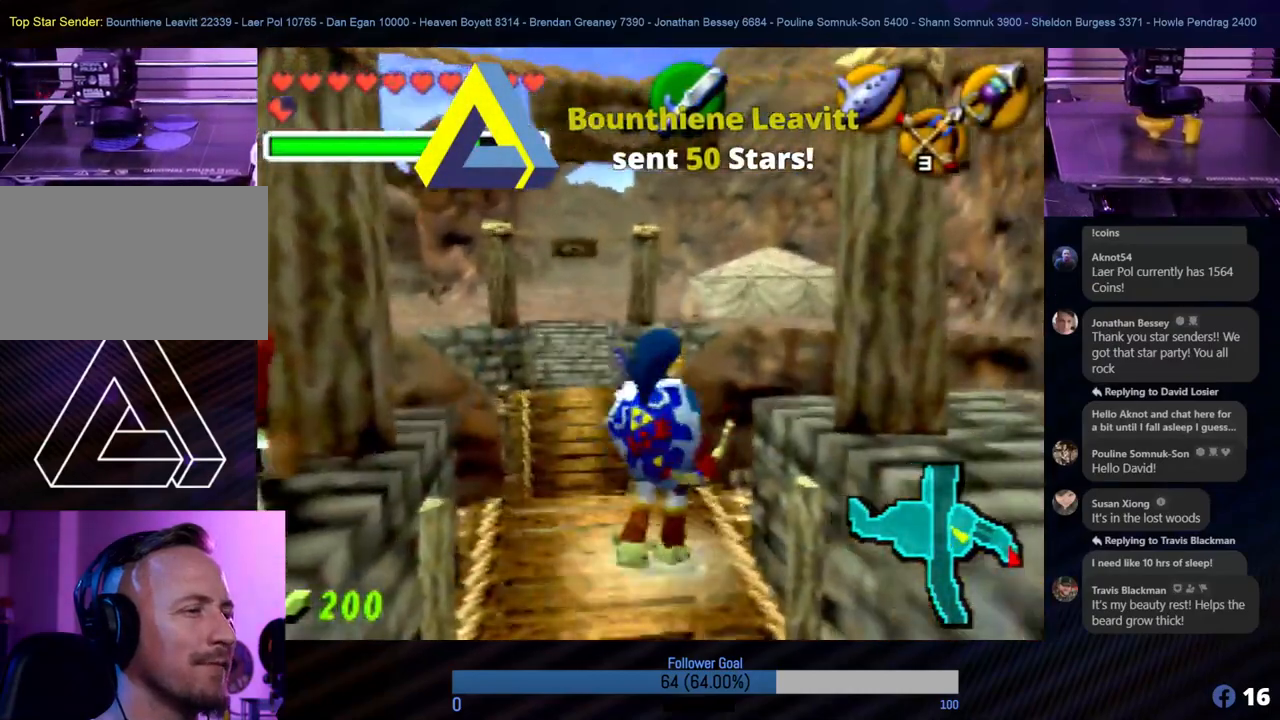
{"buttons": [], "left_stick": "center", "events": [[219, "left_stick", "center"]]}
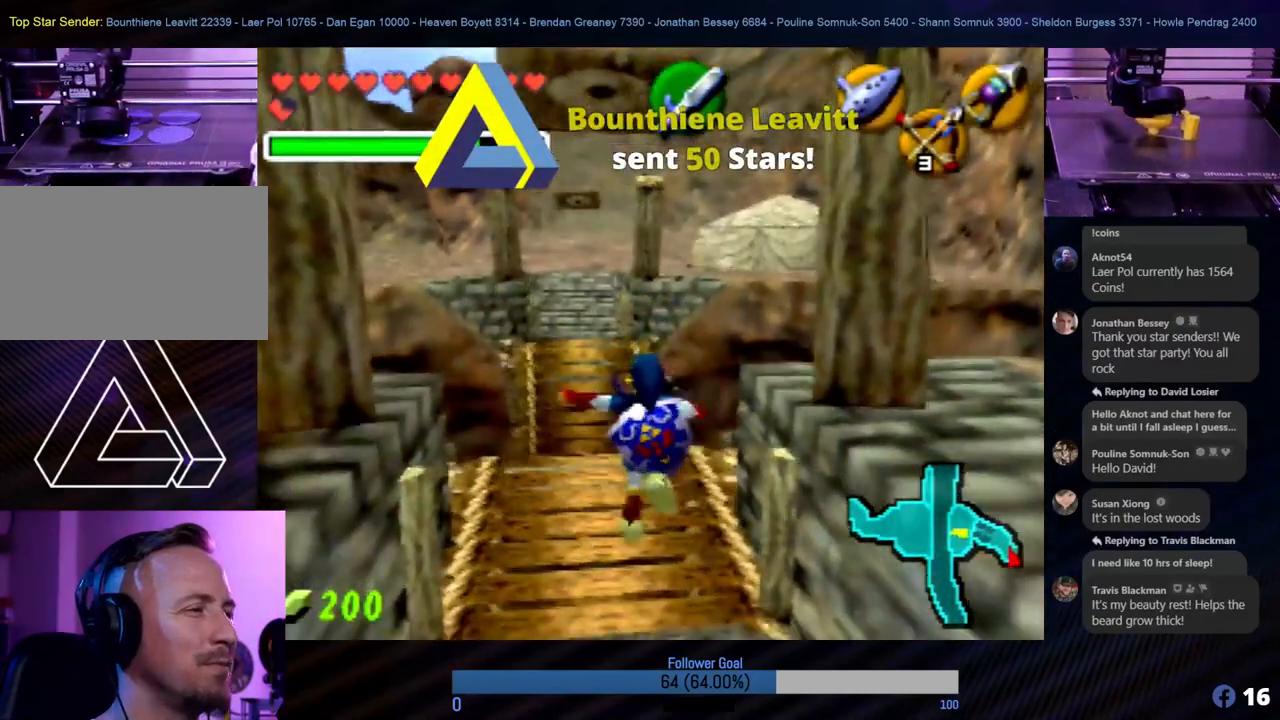
{"buttons": [], "left_stick": "up", "events": [[355, "left_stick", "up"]]}
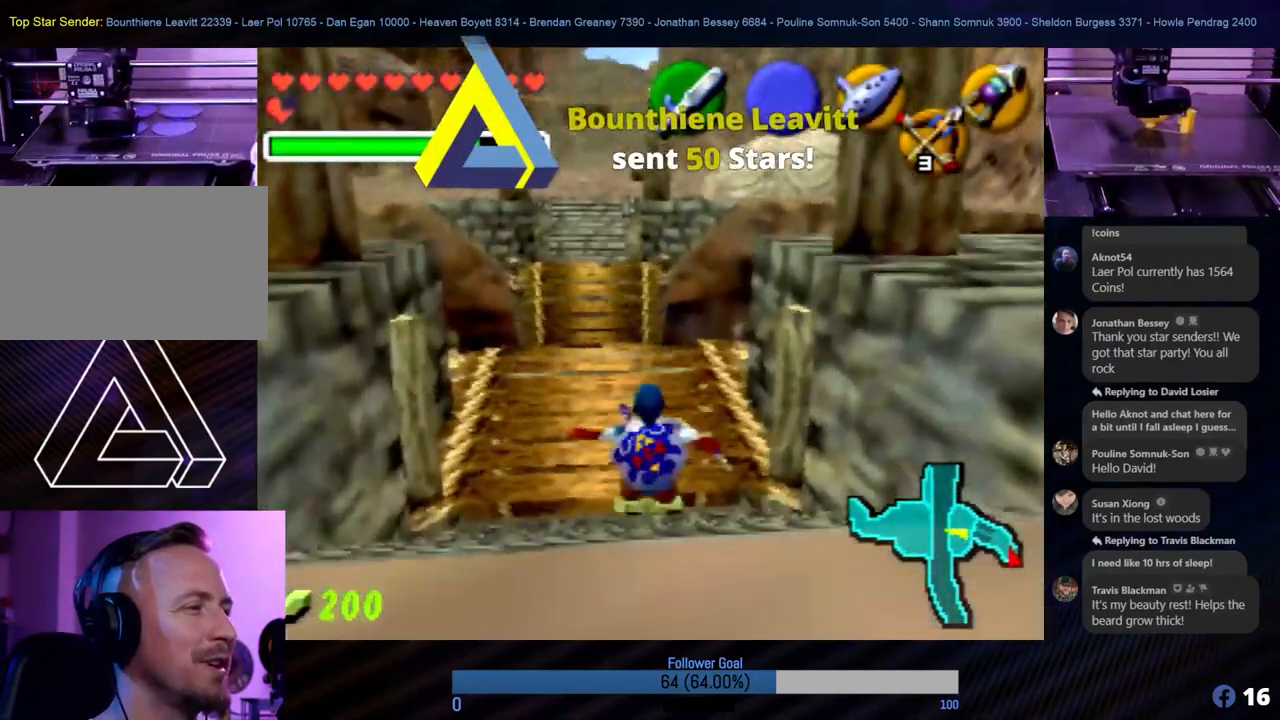
{"buttons": [], "left_stick": "center", "events": [[85, "left_stick", "center"]]}
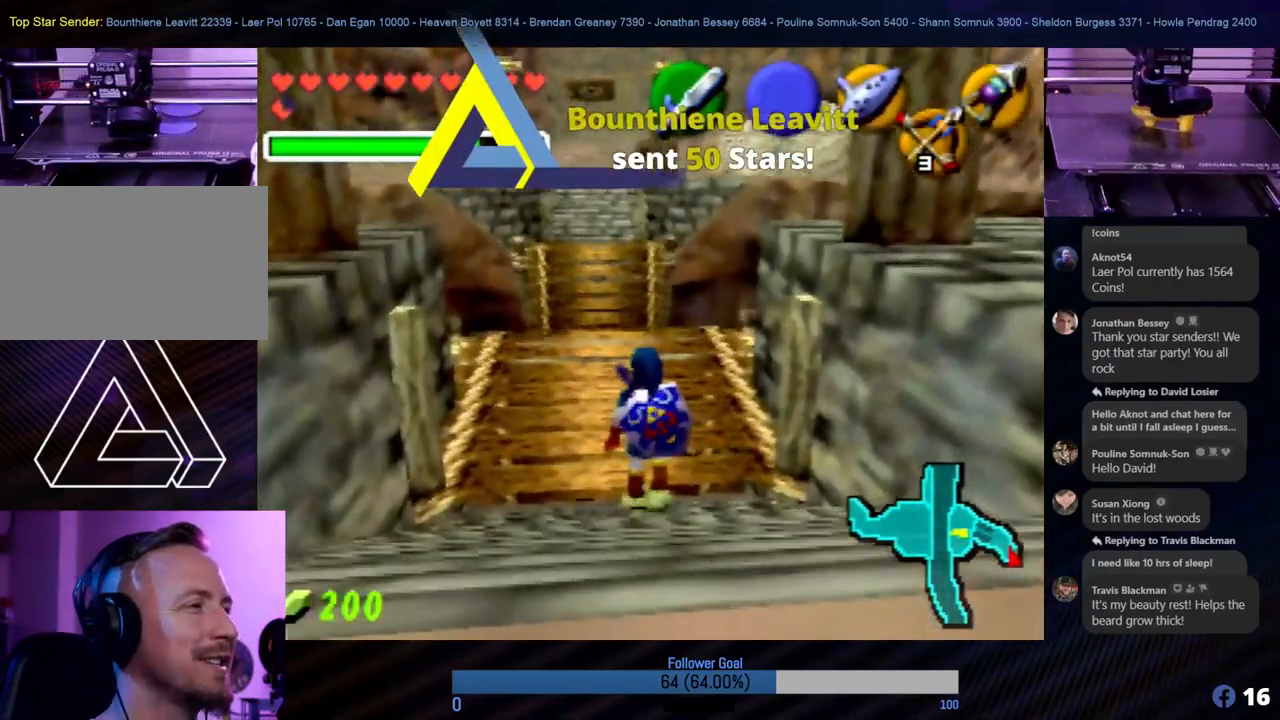
{"buttons": [], "left_stick": "center", "events": [[17, "START", "down"], [169, "START", "up"]]}
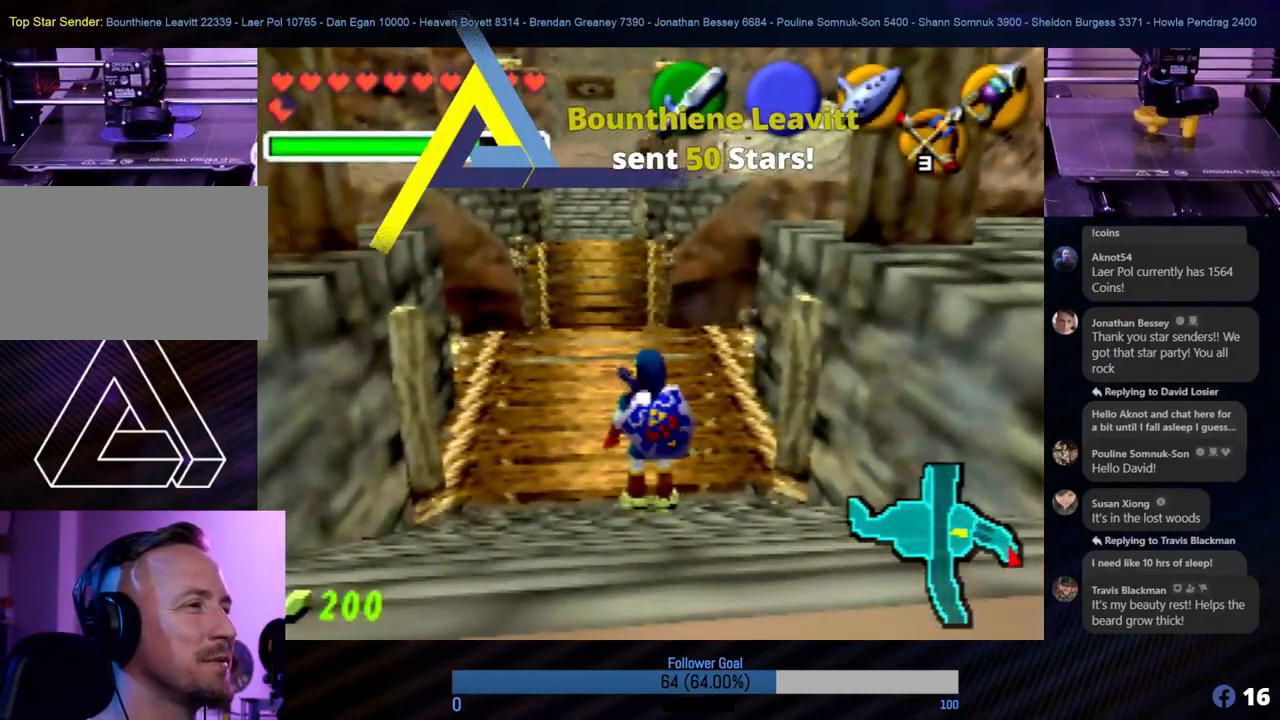
{"buttons": [], "left_stick": "center", "events": []}
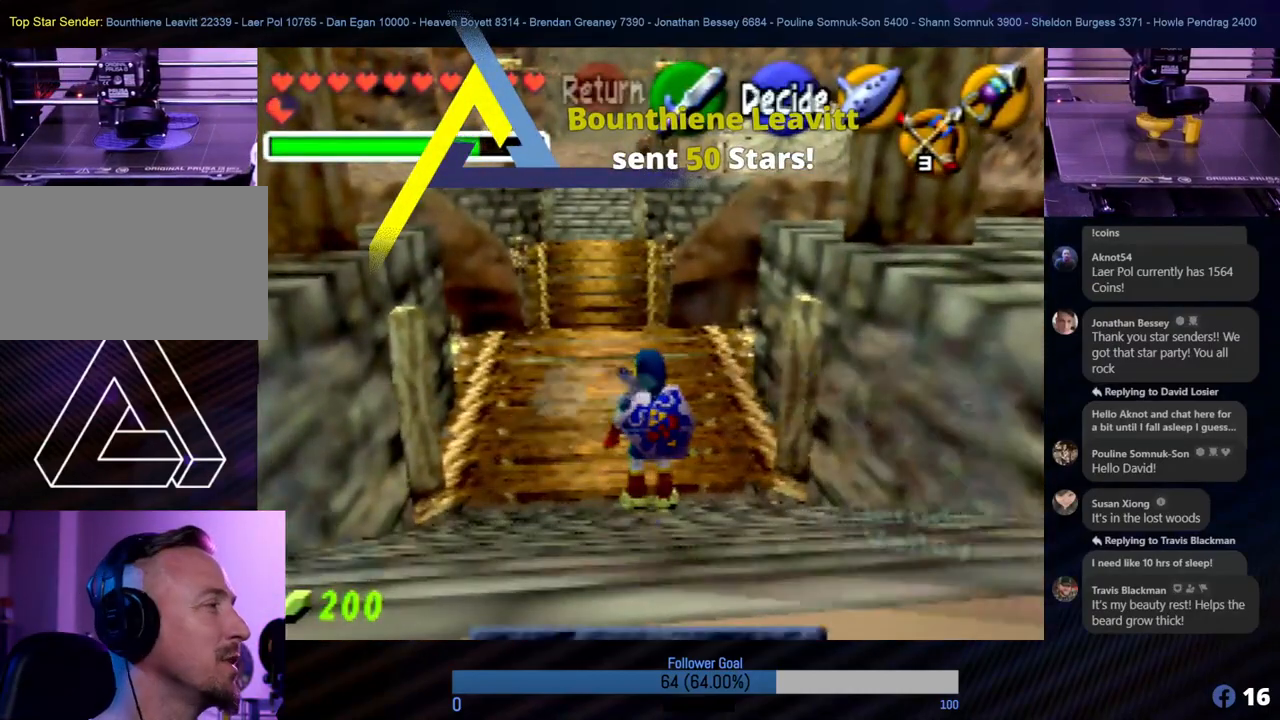
{"buttons": [], "left_stick": "center", "events": []}
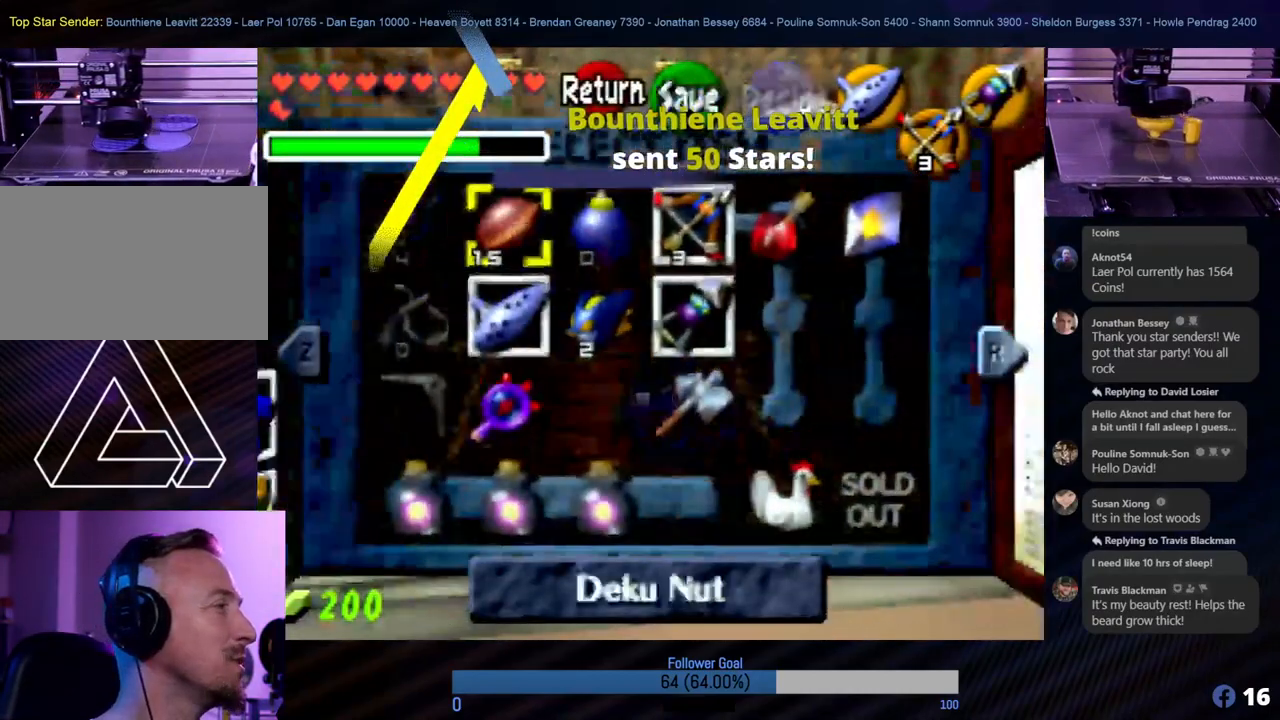
{"buttons": [], "left_stick": "center", "events": []}
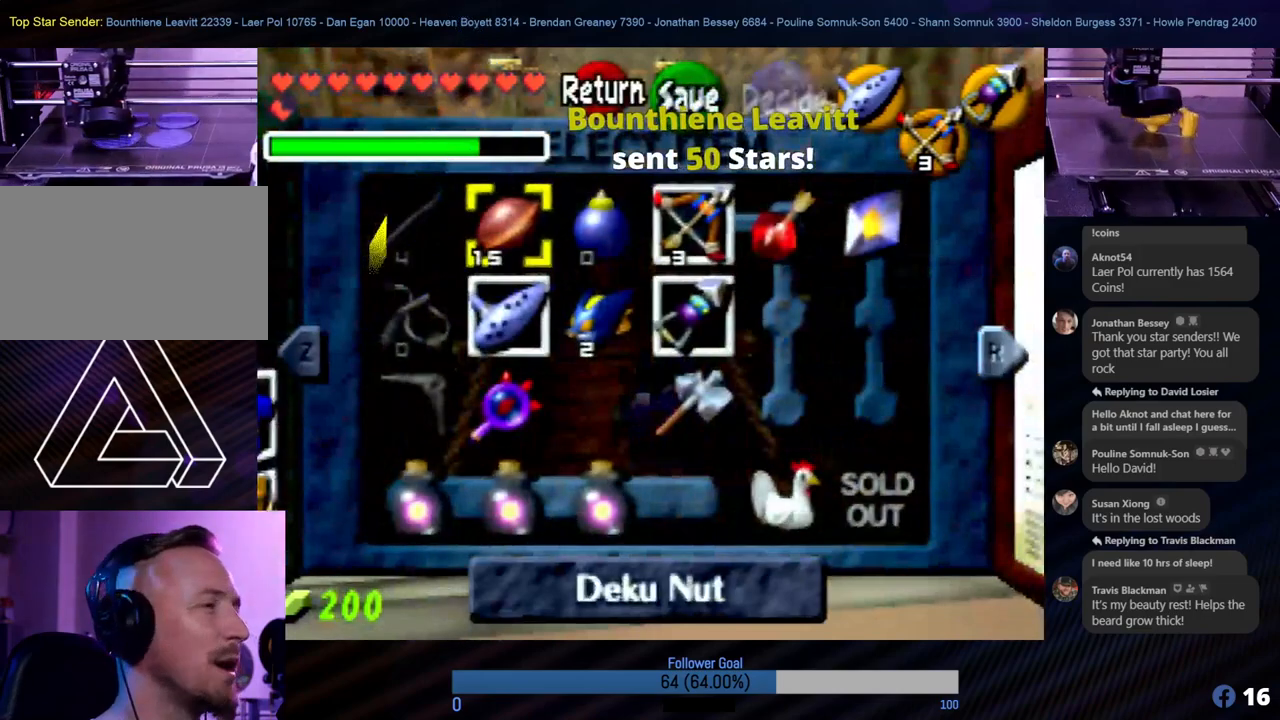
{"buttons": [], "left_stick": "center", "events": []}
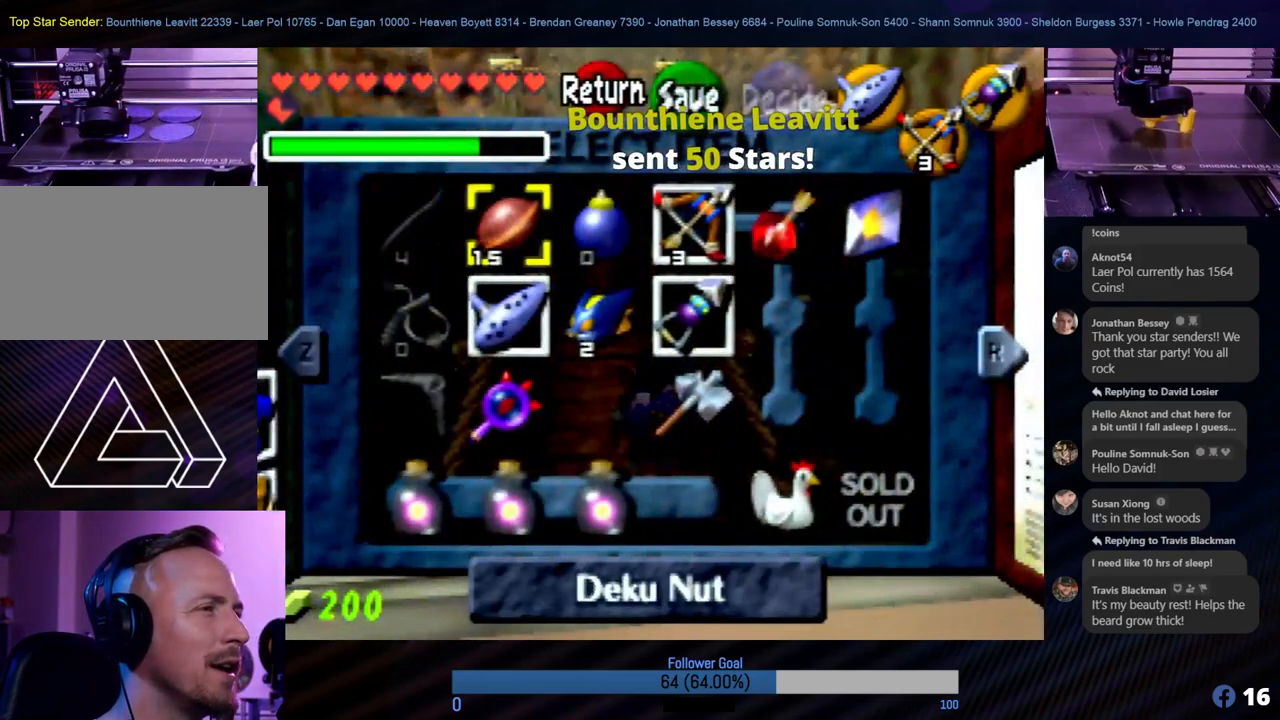
{"buttons": [], "left_stick": "center", "events": []}
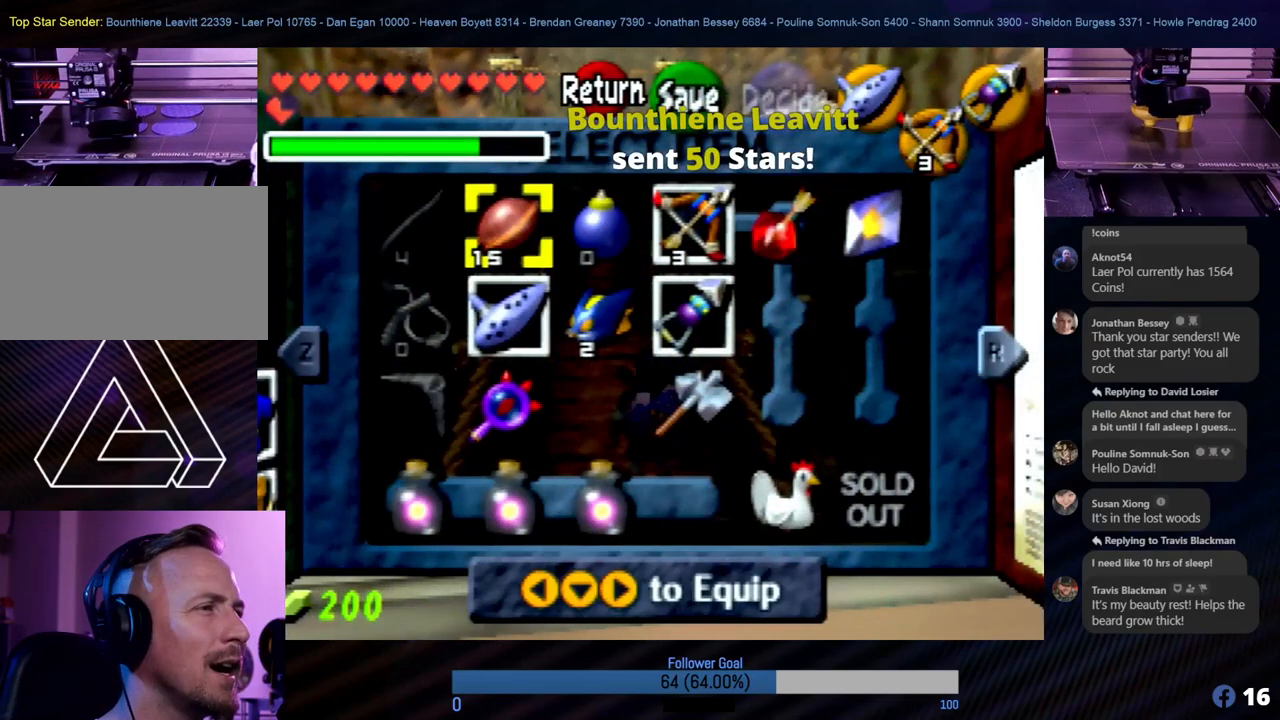
{"buttons": ["START"], "left_stick": "center", "events": [[489, "START", "down"]]}
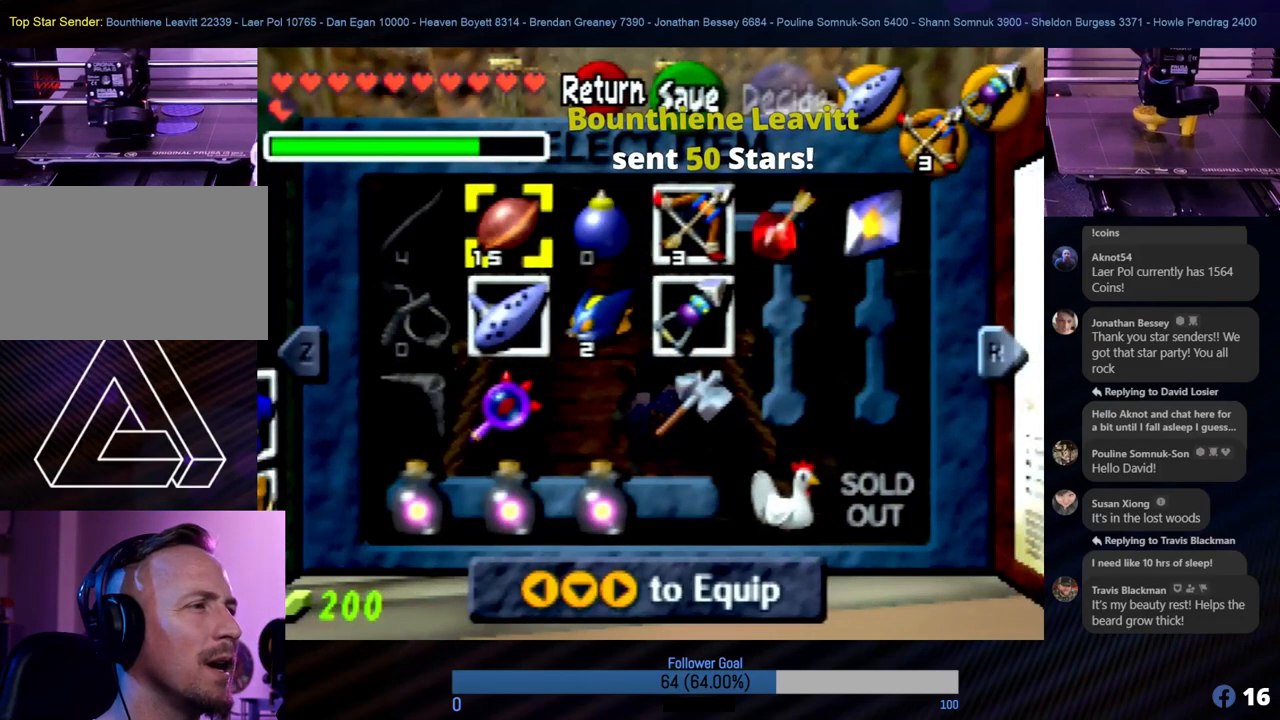
{"buttons": [], "left_stick": "center", "events": [[185, "START", "up"]]}
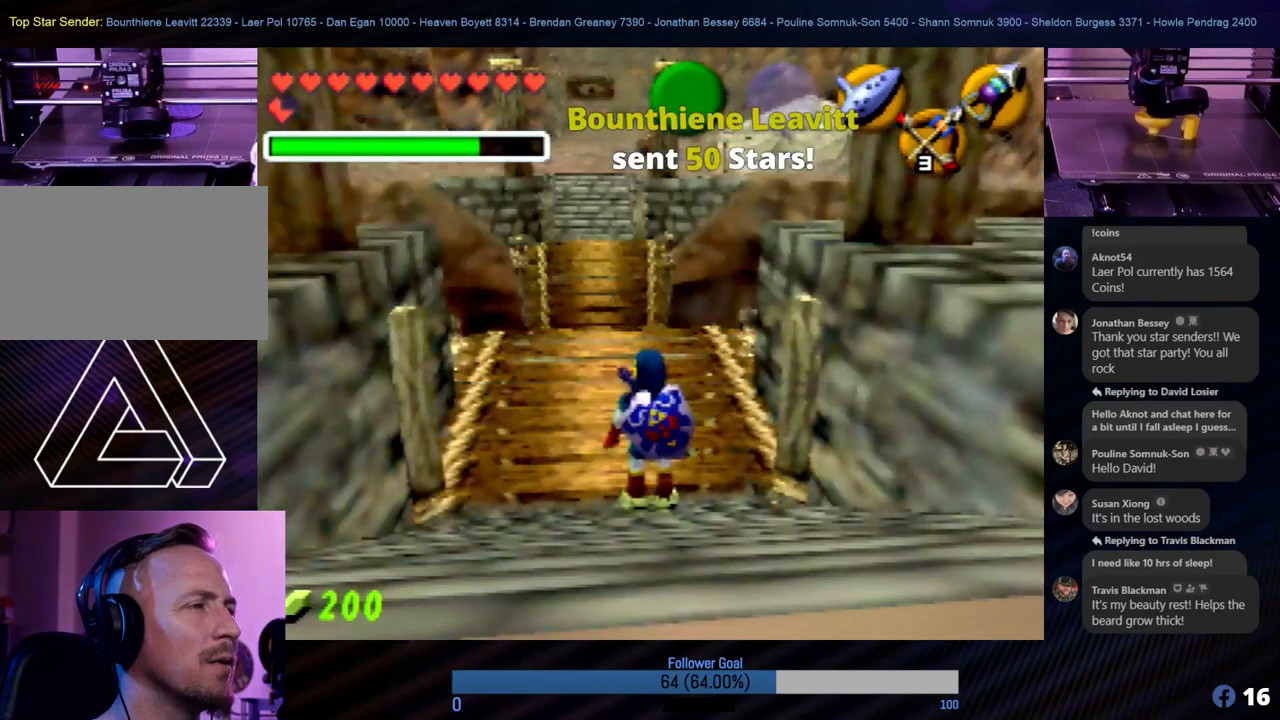
{"buttons": [], "left_stick": "center", "events": [[355, "C_RIGHT", "down"], [473, "C_RIGHT", "up"]]}
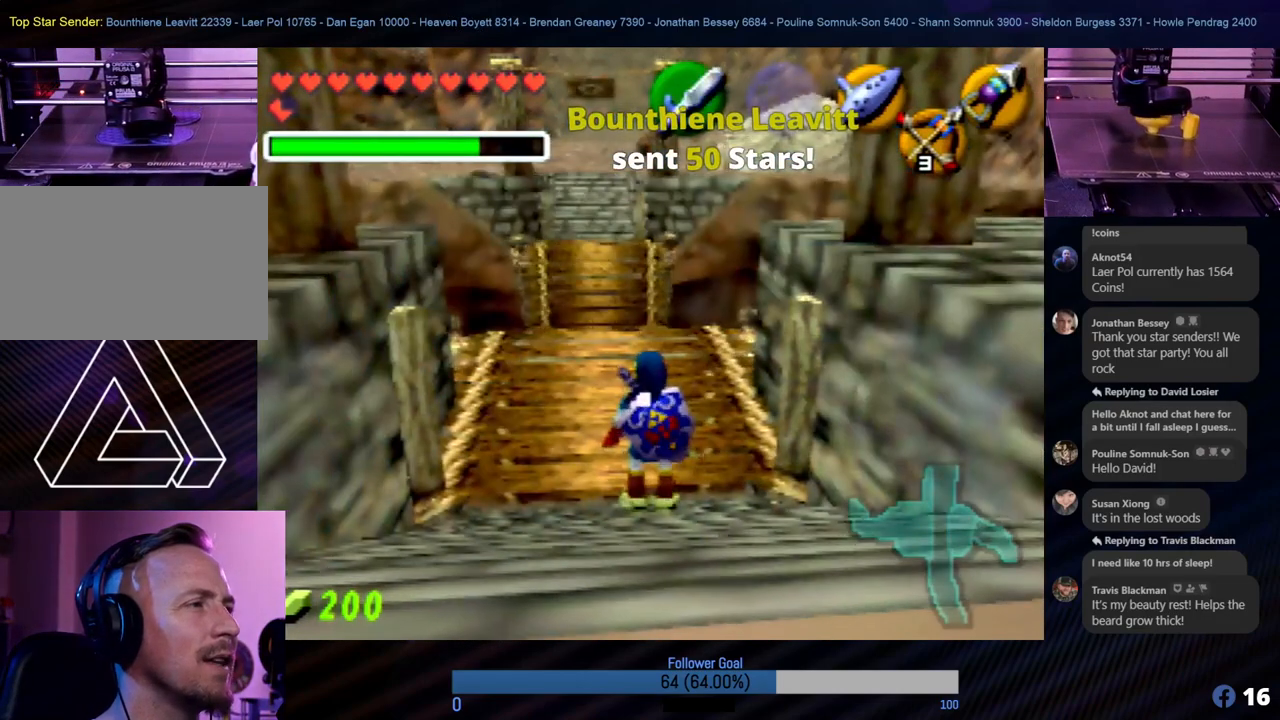
{"buttons": [], "left_stick": "center", "events": []}
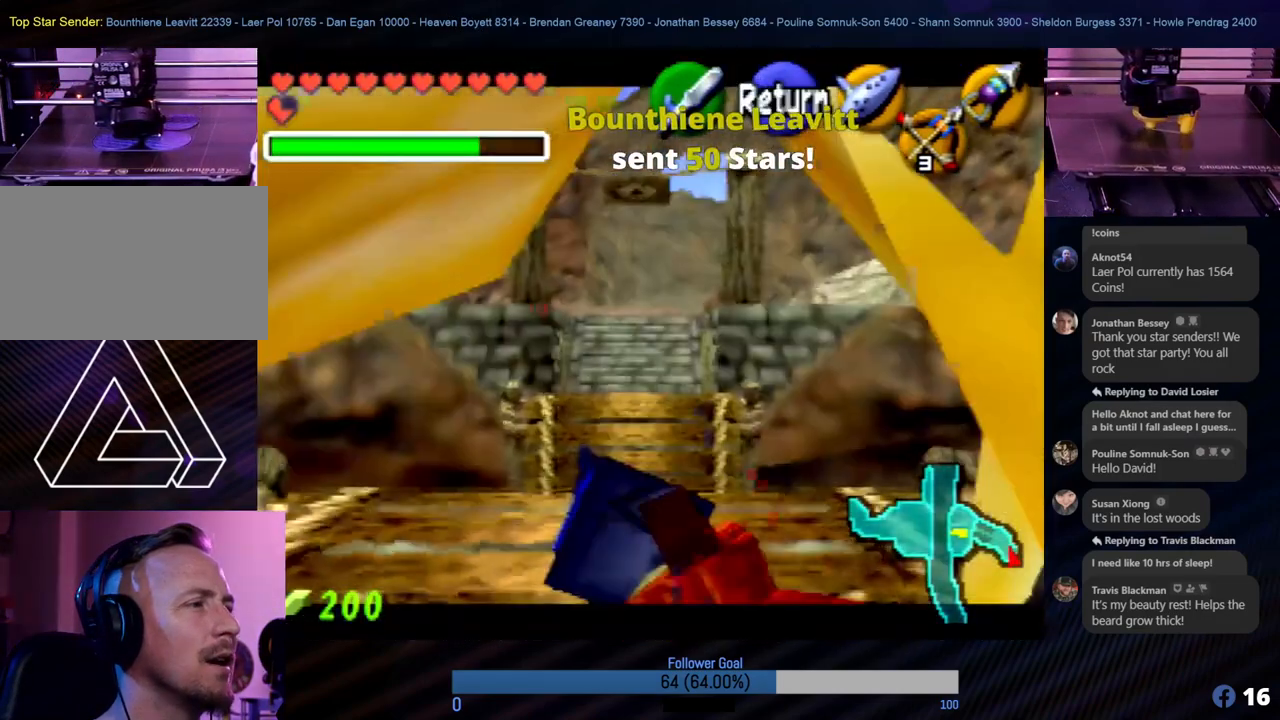
{"buttons": [], "left_stick": "center", "events": [[203, "left_stick", "down"], [371, "left_stick", "center"]]}
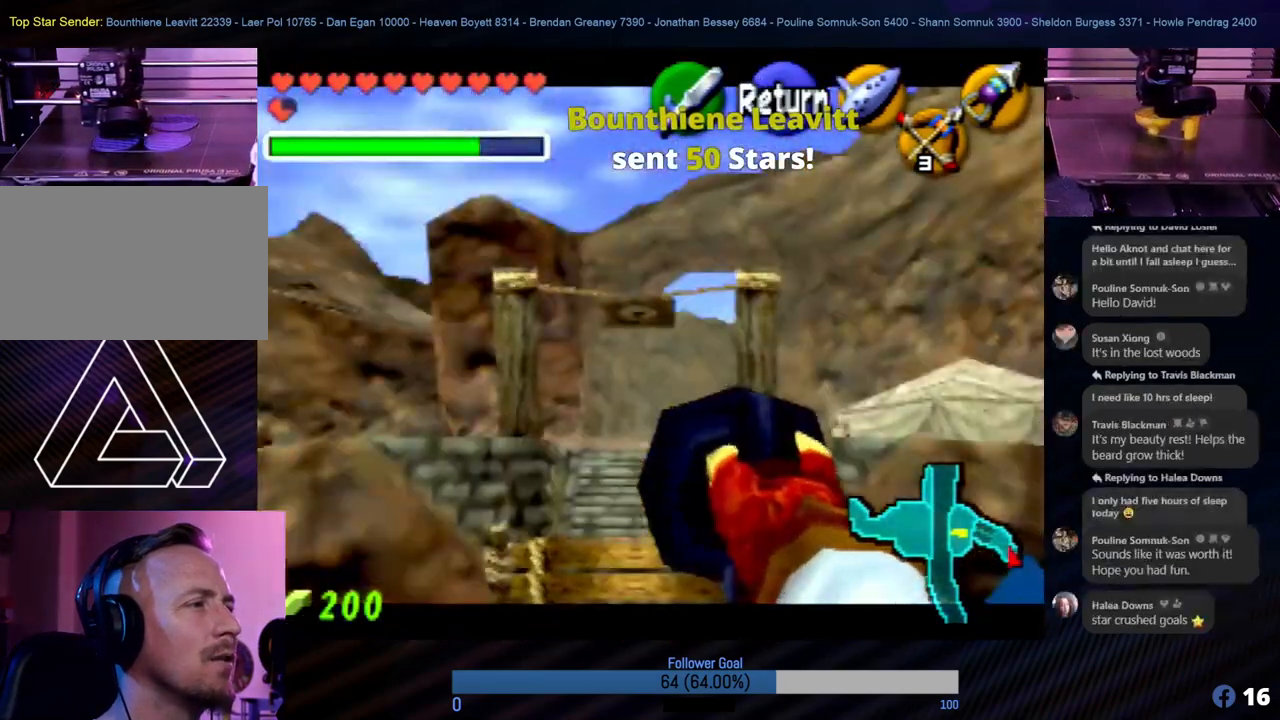
{"buttons": [], "left_stick": "center", "events": []}
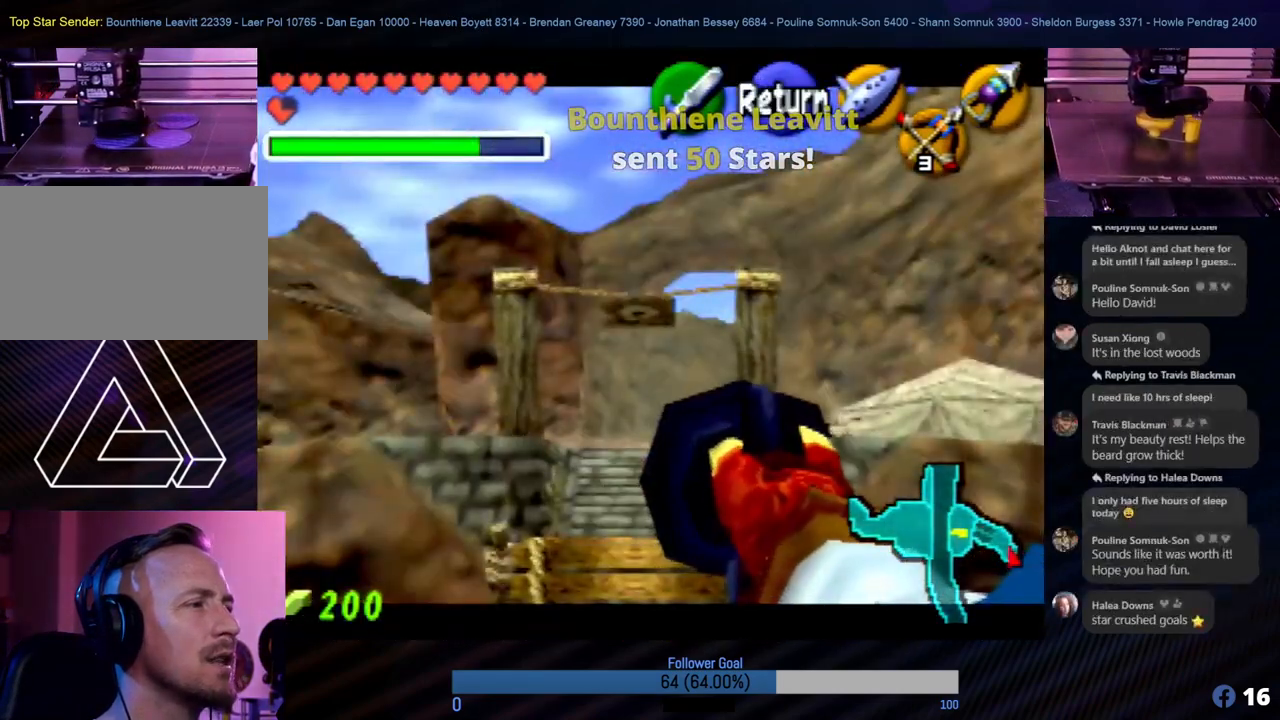
{"buttons": [], "left_stick": "down", "events": [[472, "left_stick", "down"]]}
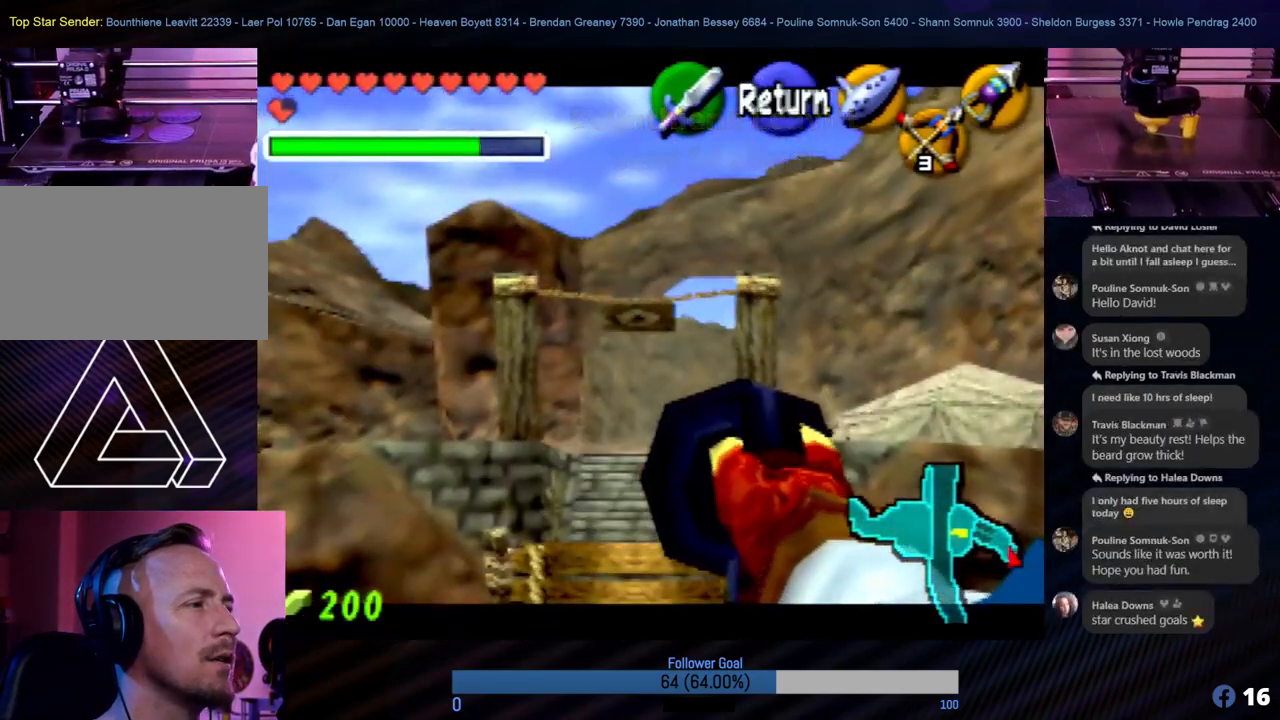
{"buttons": [], "left_stick": "center", "events": [[51, "left_stick", "center"]]}